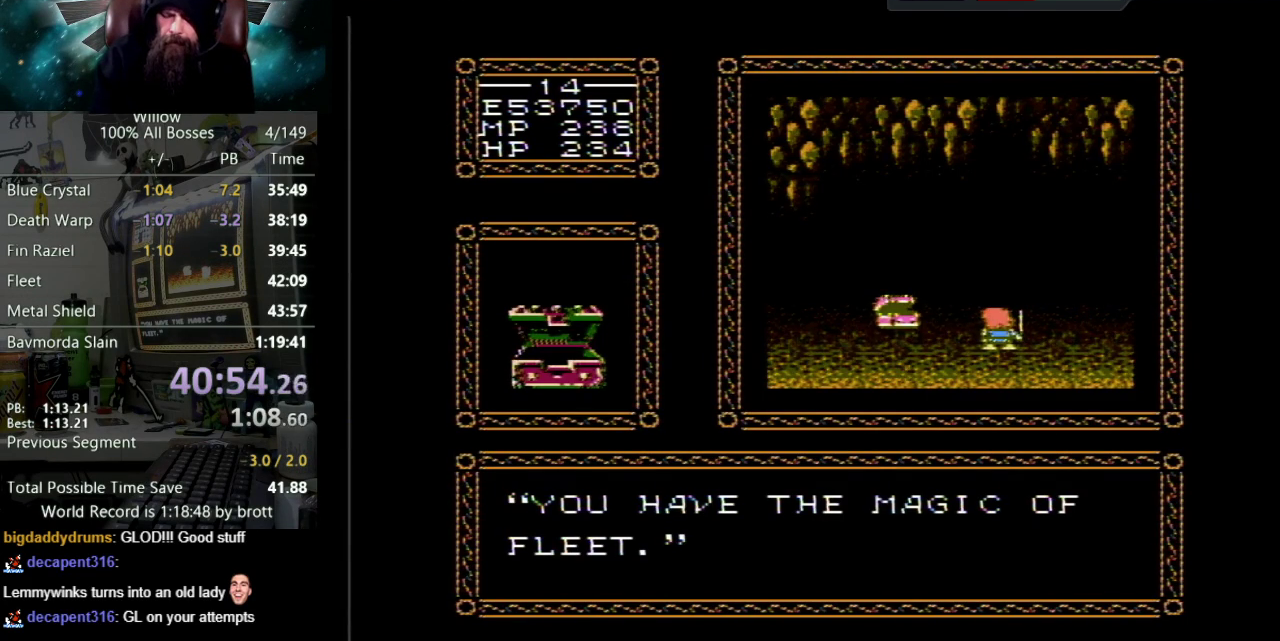
Gameplay with a controller (Nintendo layout); each line is a JSON object with the inputs held at the frame after it. "events" lists button and stick changes between this image and that frame as [ms after this image, input, new state], when the widget could be followed in between. Not read: L3 R3.
{"buttons": ["DPAD_UP"], "events": [[83, "B", "up"], [117, "A", "up"], [167, "A", "down"], [200, "B", "down"], [267, "B", "up"], [283, "A", "up"], [367, "A", "down"], [383, "B", "down"], [450, "B", "up"], [467, "A", "up"]]}
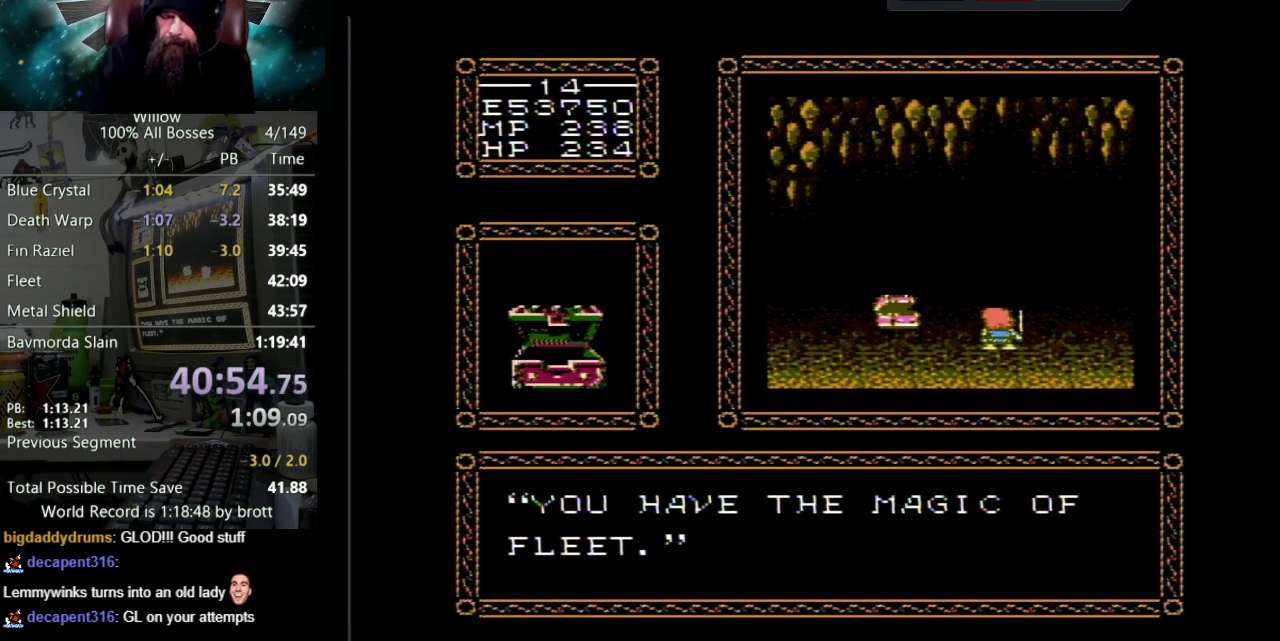
{"buttons": ["A", "B", "DPAD_UP"], "events": [[17, "A", "down"], [67, "B", "down"], [133, "B", "up"], [150, "A", "up"], [217, "A", "down"], [233, "B", "down"], [317, "B", "up"], [350, "A", "up"], [417, "A", "down"], [433, "B", "down"]]}
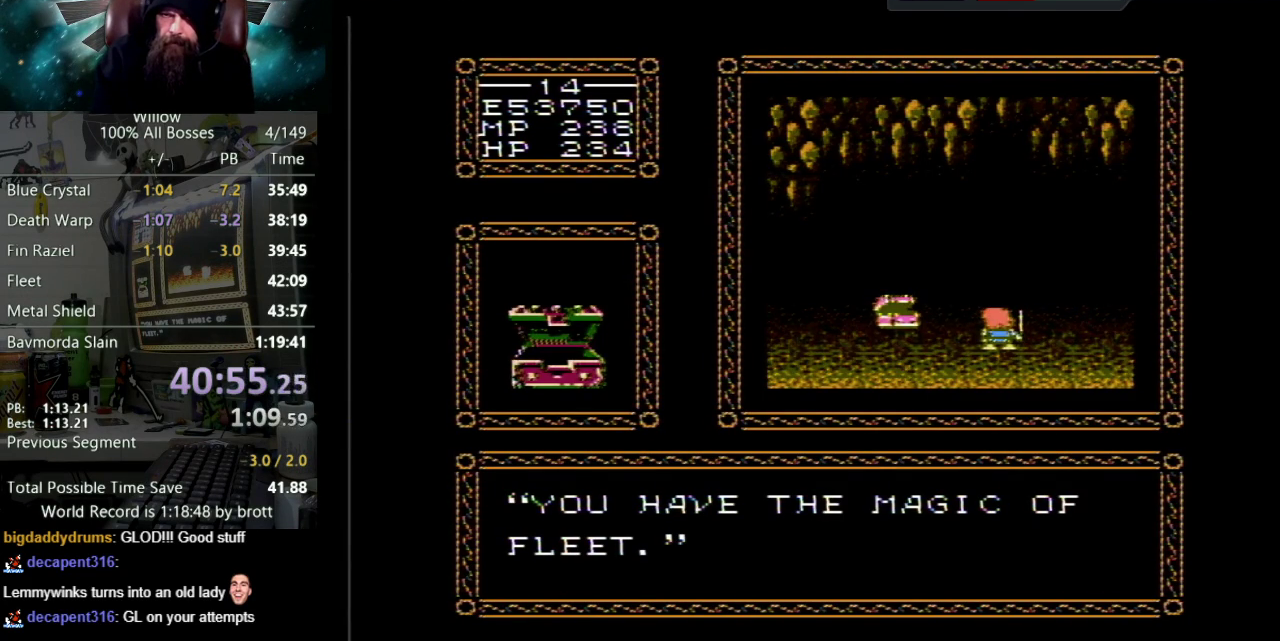
{"buttons": ["A", "B", "DPAD_UP"], "events": [[17, "A", "up"], [17, "B", "up"], [100, "A", "down"], [133, "B", "down"], [200, "A", "up"], [200, "B", "up"], [300, "A", "down"], [317, "B", "down"], [367, "B", "up"], [417, "A", "up"], [483, "A", "down"], [483, "B", "down"]]}
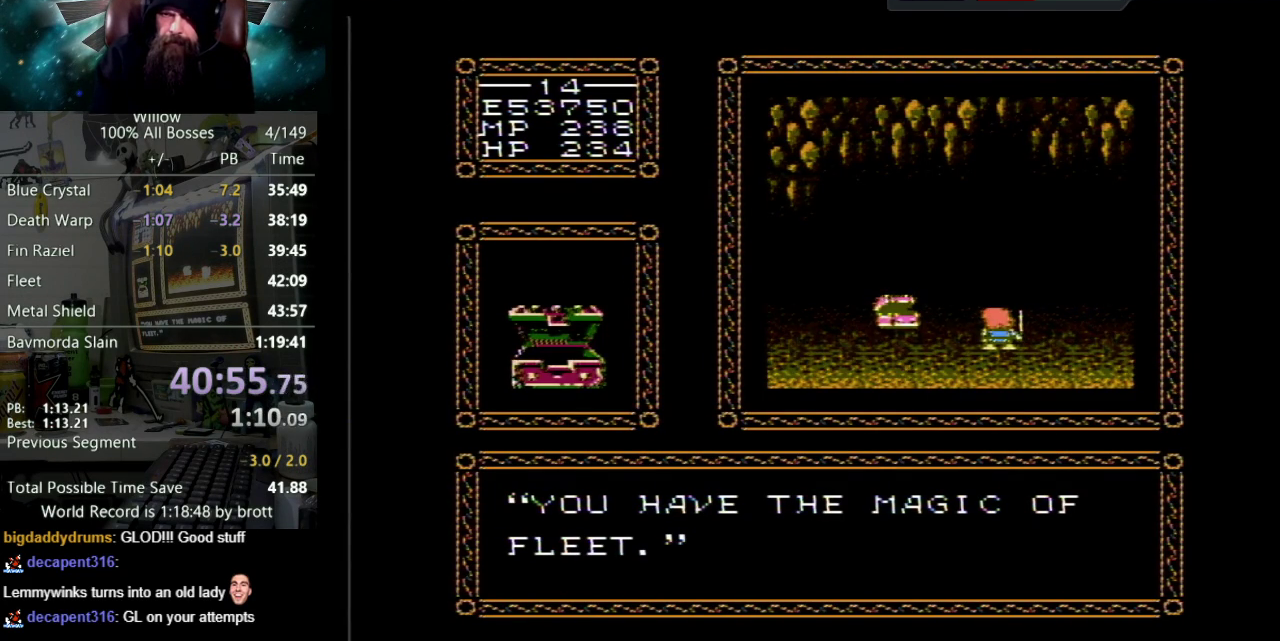
{"buttons": ["DPAD_UP"], "events": [[50, "B", "up"], [100, "A", "up"], [167, "A", "down"], [200, "B", "down"], [250, "B", "up"], [267, "A", "up"], [333, "A", "down"], [383, "B", "down"], [450, "B", "up"], [483, "A", "up"]]}
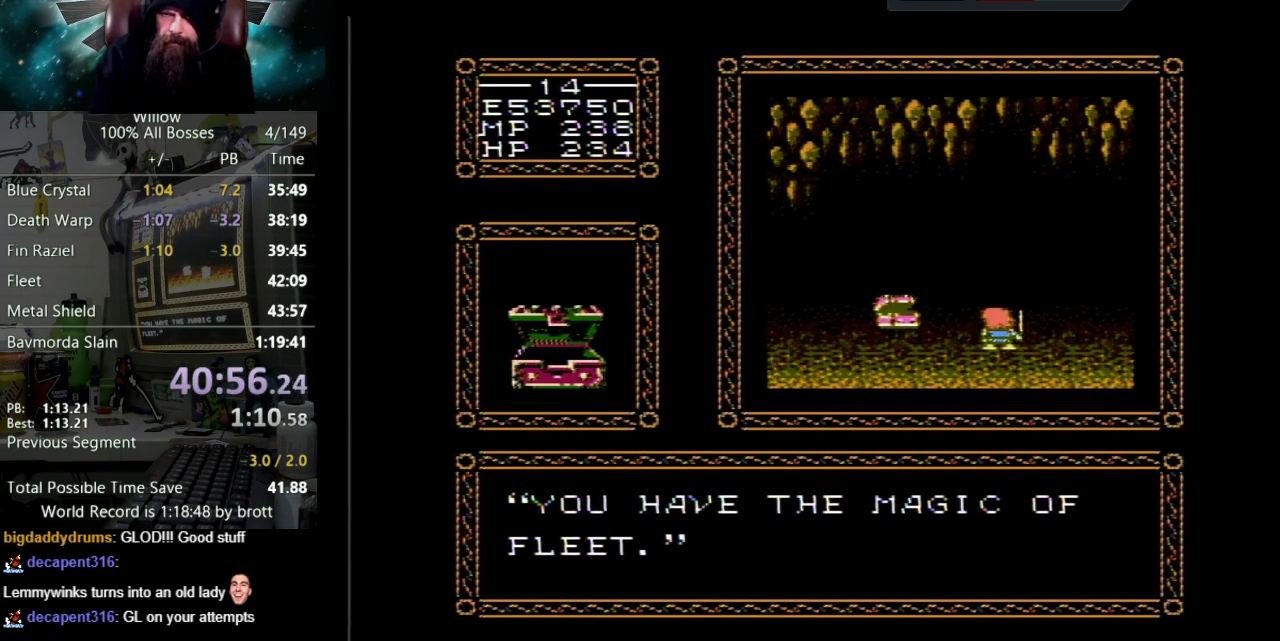
{"buttons": ["A", "B", "DPAD_UP"], "events": [[50, "A", "down"], [50, "B", "down"], [133, "B", "up"], [167, "A", "up"], [233, "A", "down"], [250, "B", "down"], [317, "B", "up"], [350, "A", "up"], [433, "A", "down"], [450, "B", "down"]]}
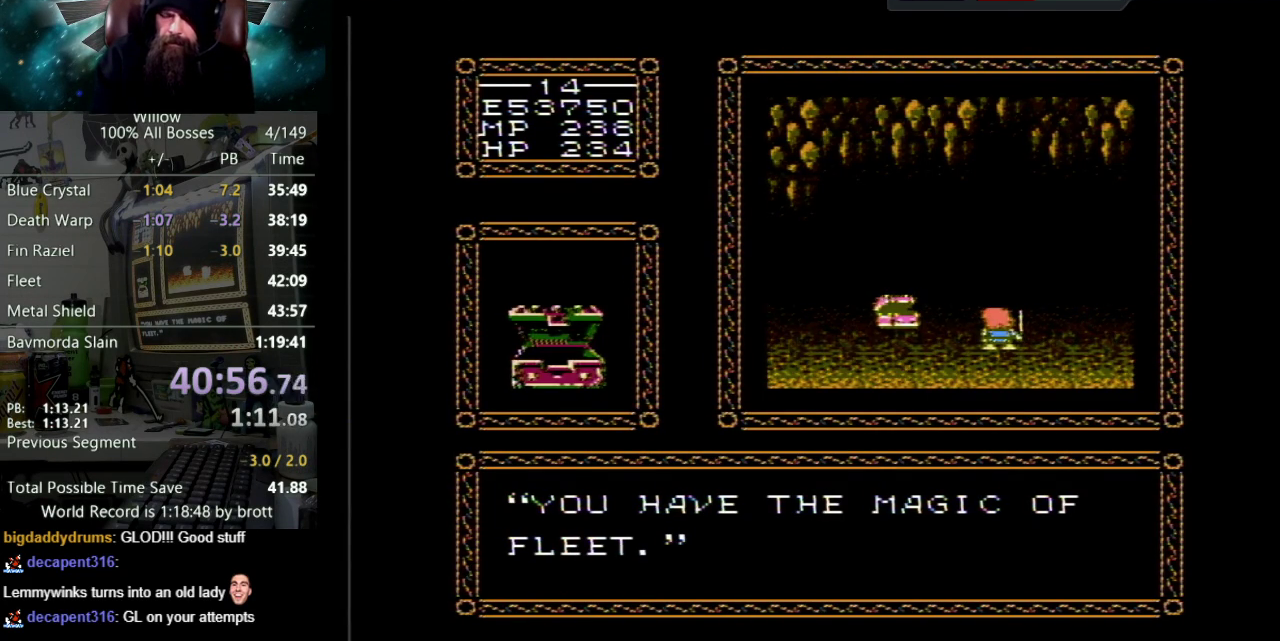
{"buttons": ["A", "DPAD_UP"], "events": [[17, "B", "up"], [33, "A", "up"], [117, "A", "down"], [133, "B", "down"], [200, "B", "up"], [233, "A", "up"], [283, "A", "down"], [317, "B", "down"], [400, "B", "up"], [417, "A", "up"], [483, "A", "down"]]}
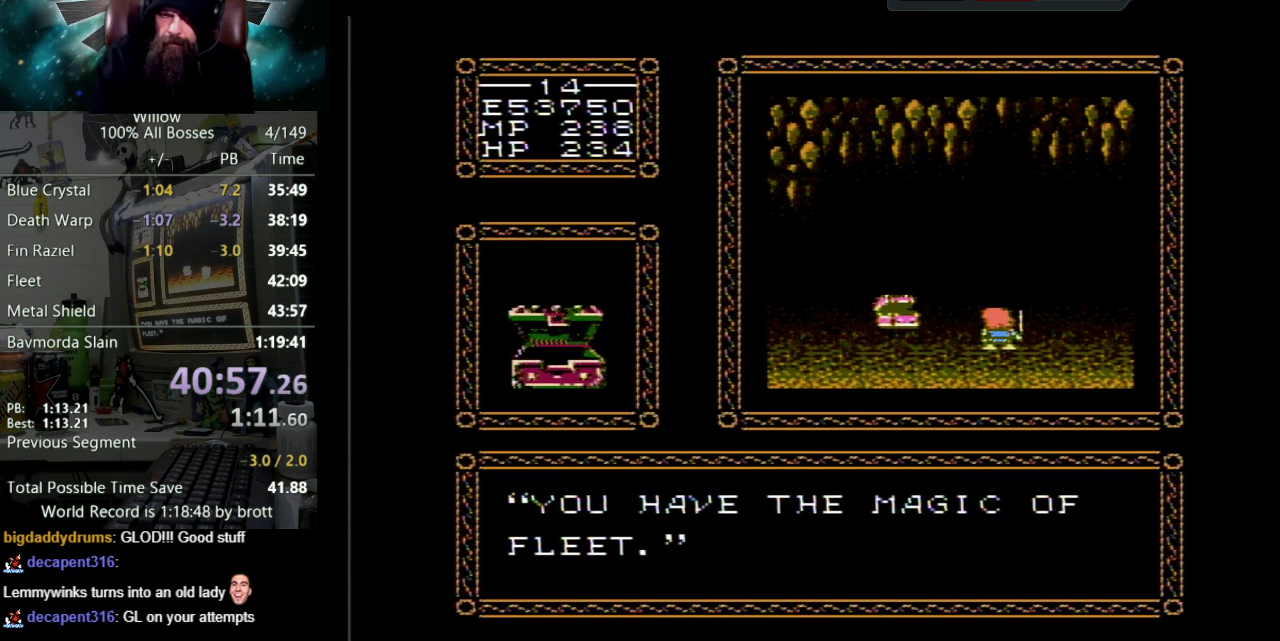
{"buttons": ["DPAD_UP"], "events": [[17, "B", "down"], [67, "B", "up"], [100, "A", "up"], [183, "A", "down"], [200, "B", "down"], [267, "B", "up"], [300, "A", "up"], [383, "A", "down"], [417, "B", "down"], [483, "B", "up"], [500, "A", "up"]]}
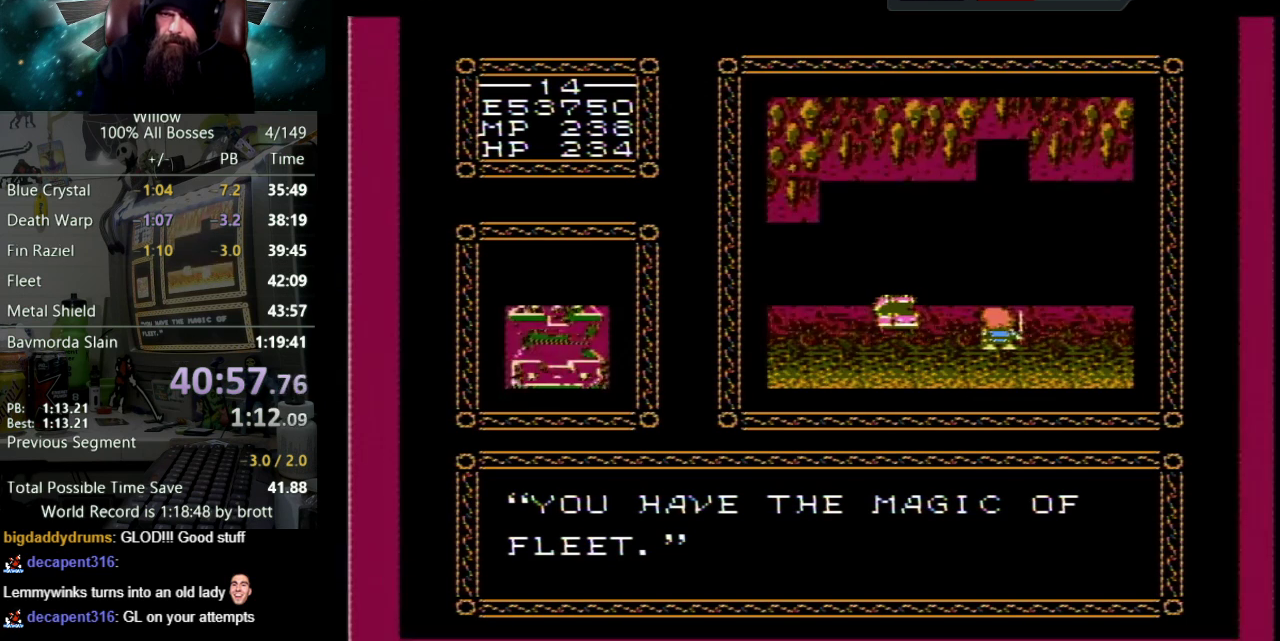
{"buttons": ["A", "B", "DPAD_UP"], "events": [[67, "A", "down"], [100, "B", "down"], [183, "B", "up"], [200, "A", "up"], [250, "A", "down"], [283, "B", "down"], [350, "B", "up"], [400, "A", "up"], [467, "A", "down"], [500, "B", "down"]]}
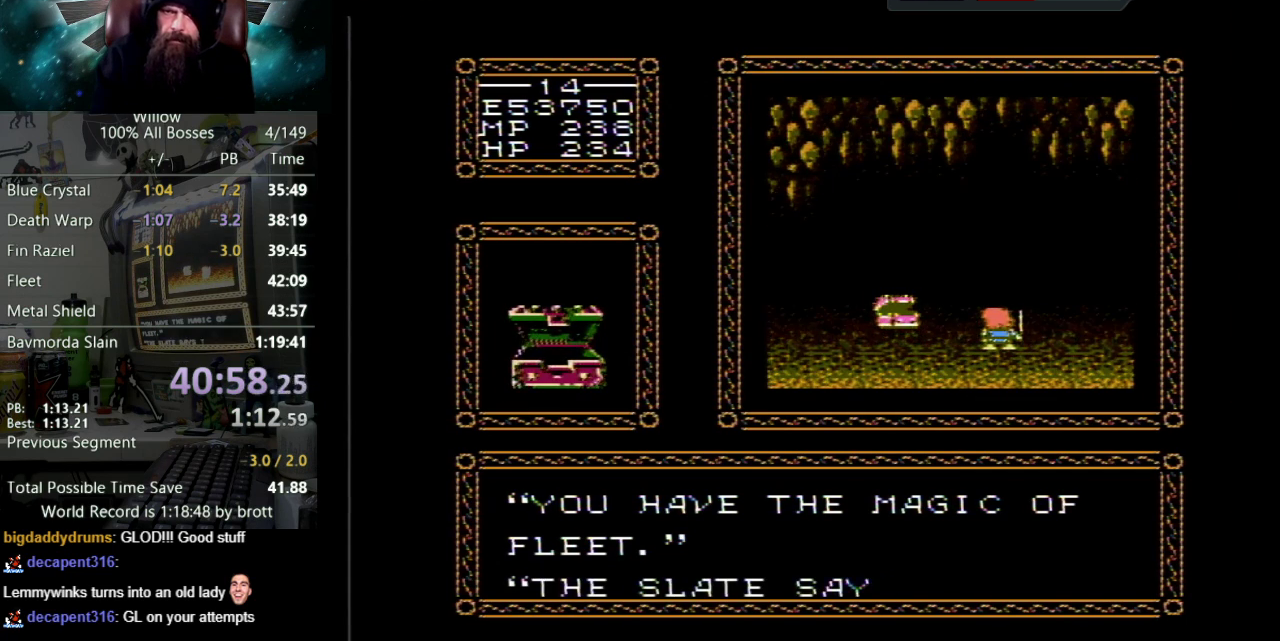
{"buttons": ["DPAD_UP"], "events": [[50, "B", "up"], [83, "A", "up"], [150, "A", "down"], [183, "B", "down"], [250, "B", "up"], [267, "A", "up"], [333, "A", "down"], [367, "B", "down"], [467, "B", "up"], [483, "A", "up"]]}
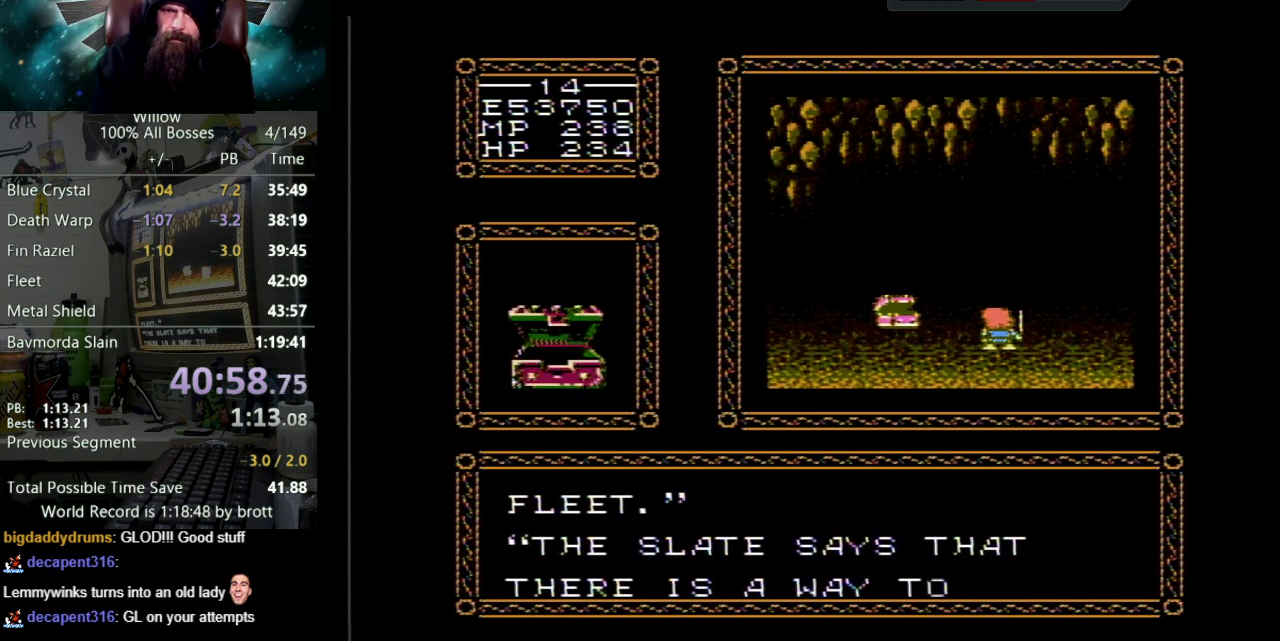
{"buttons": ["A", "DPAD_UP"], "events": [[33, "A", "down"], [50, "B", "down"], [150, "A", "up"], [150, "B", "up"], [217, "A", "down"], [267, "B", "down"], [317, "B", "up"], [350, "A", "up"], [400, "A", "down"], [450, "B", "down"], [500, "B", "up"]]}
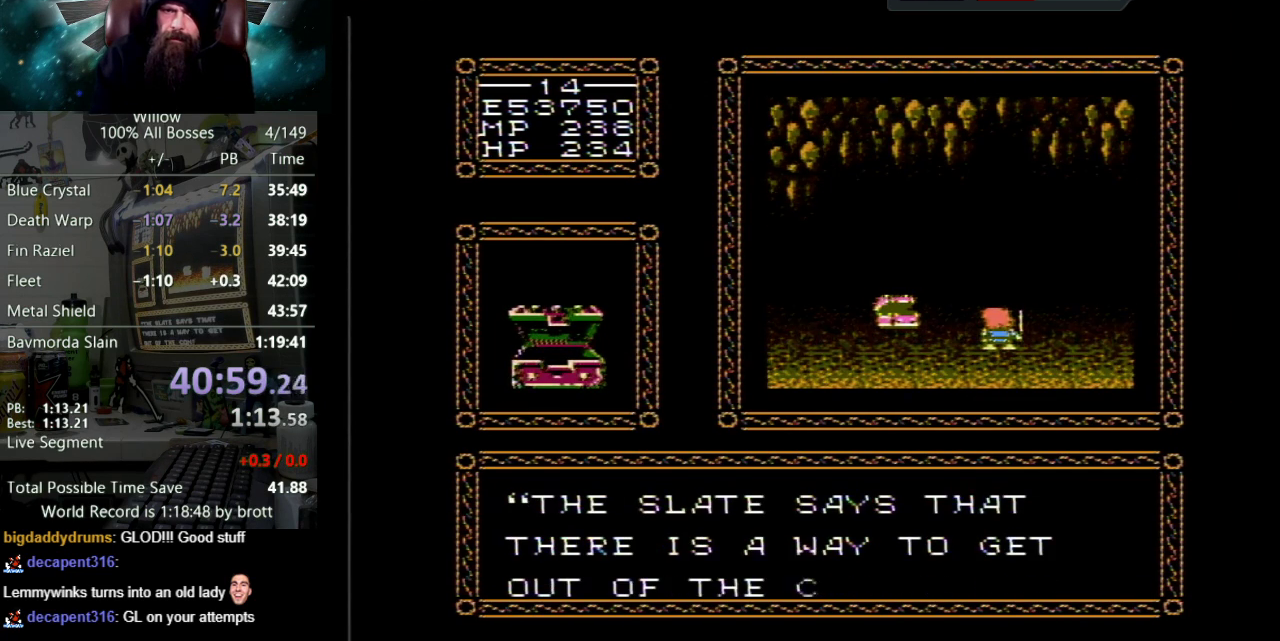
{"buttons": ["A", "B", "DPAD_UP"], "events": [[33, "A", "up"], [100, "A", "down"], [133, "B", "down"], [217, "B", "up"], [233, "A", "up"], [283, "A", "down"], [317, "B", "down"], [383, "B", "up"], [417, "A", "up"], [500, "A", "down"], [500, "B", "down"]]}
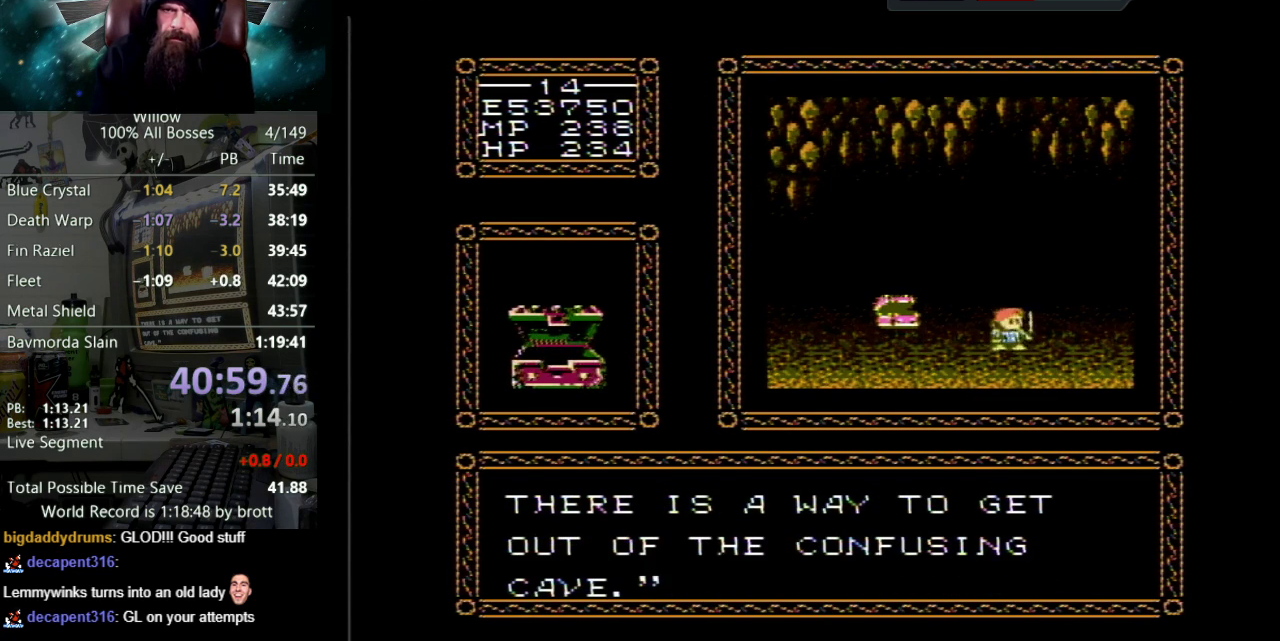
{"buttons": ["DPAD_UP"], "events": [[67, "B", "up"], [100, "A", "up"], [183, "A", "down"], [200, "B", "down"], [267, "B", "up"], [300, "A", "up"], [367, "A", "down"], [400, "B", "down"], [483, "B", "up"], [500, "A", "up"]]}
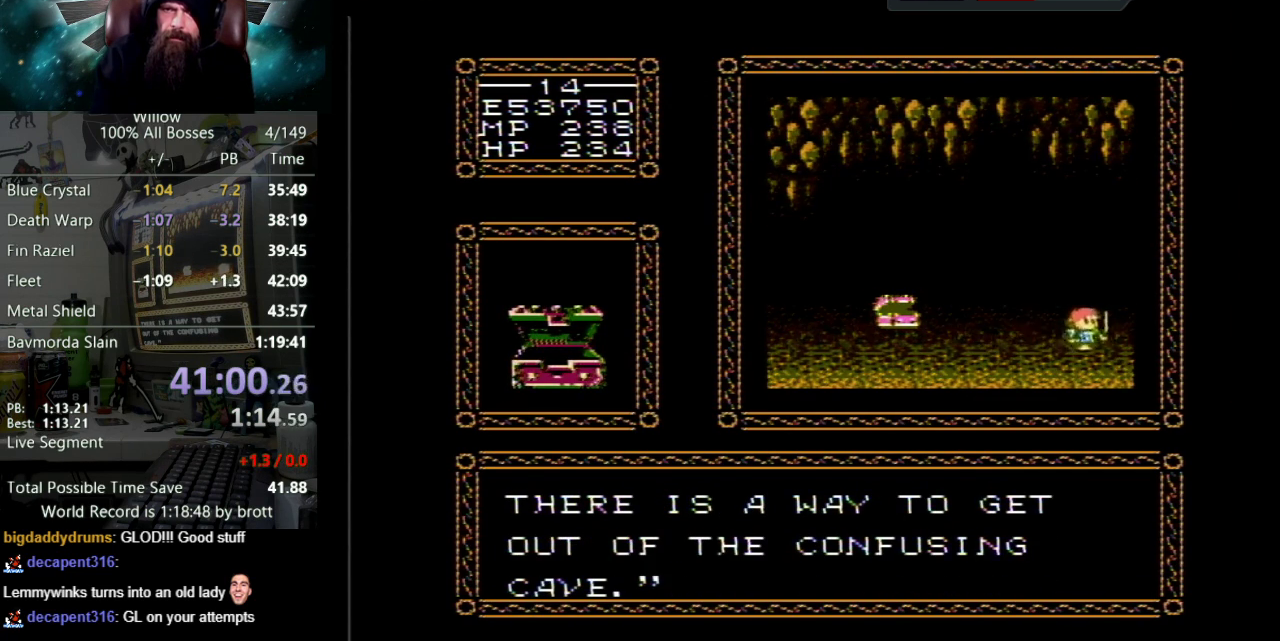
{"buttons": [], "events": [[83, "DPAD_UP", "up"]]}
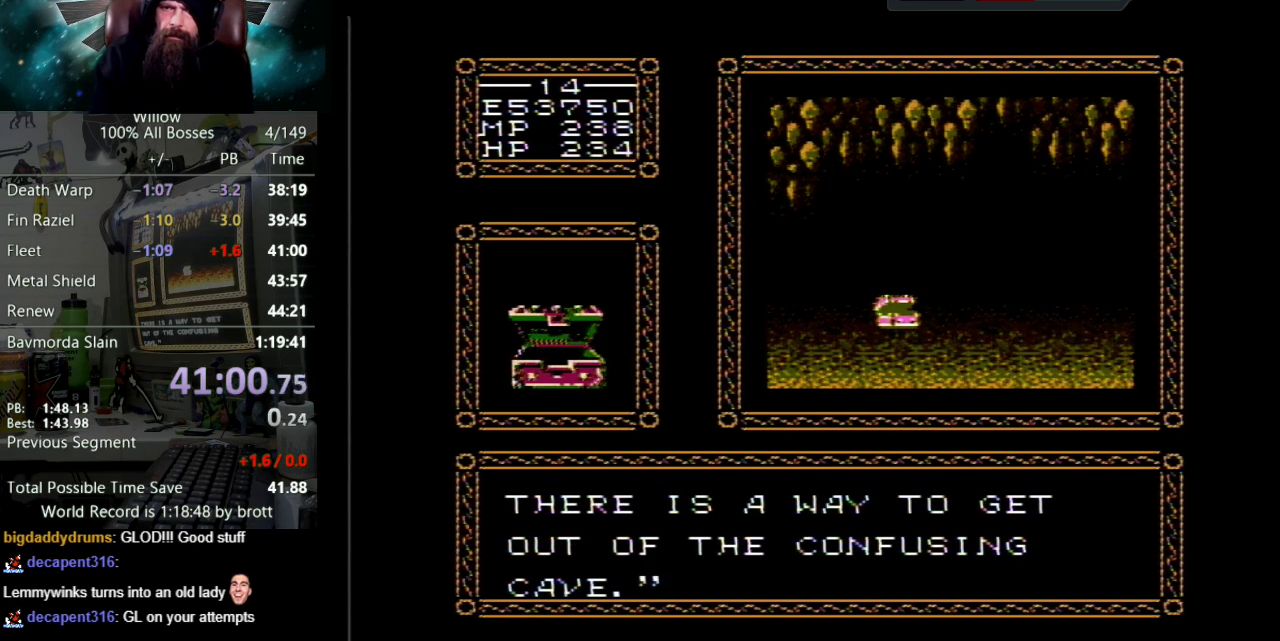
{"buttons": [], "events": []}
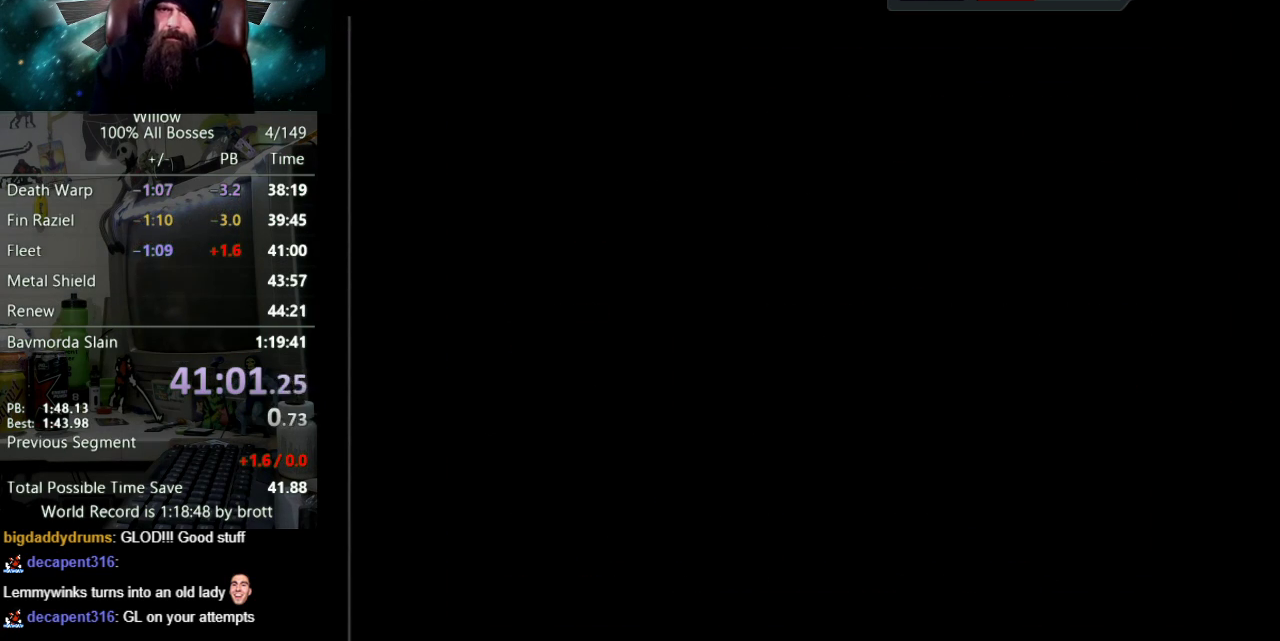
{"buttons": ["DPAD_DOWN", "DPAD_LEFT"], "events": [[50, "DPAD_DOWN", "down"], [200, "DPAD_LEFT", "down"]]}
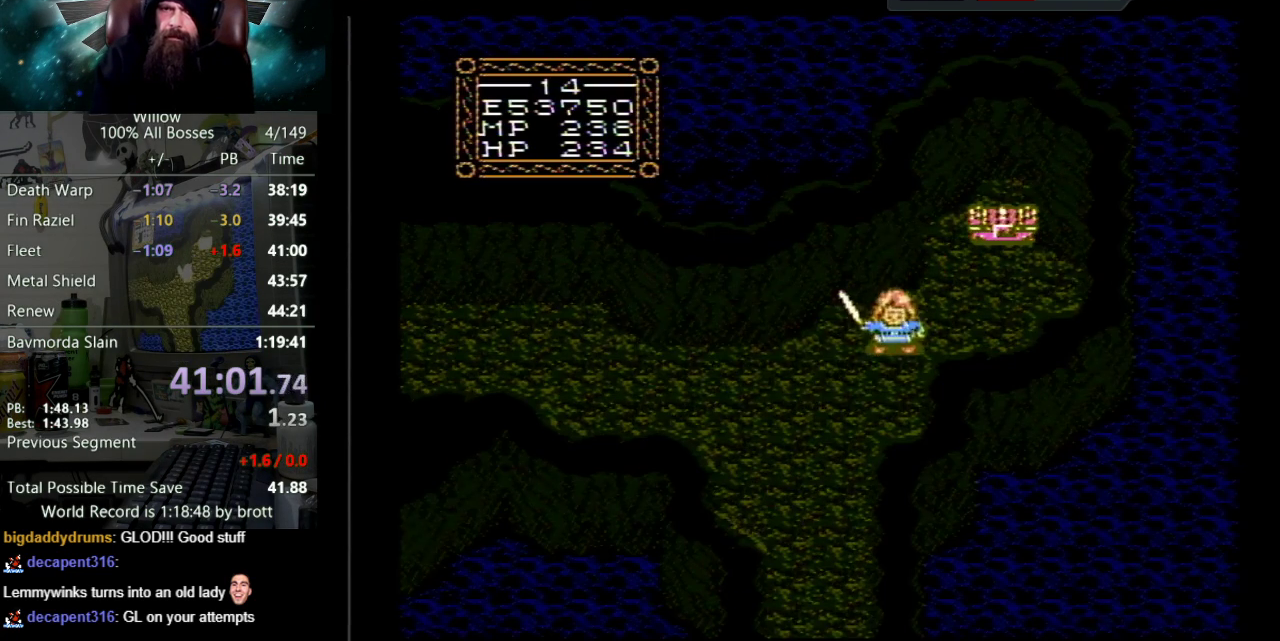
{"buttons": ["DPAD_DOWN"], "events": [[383, "DPAD_LEFT", "up"]]}
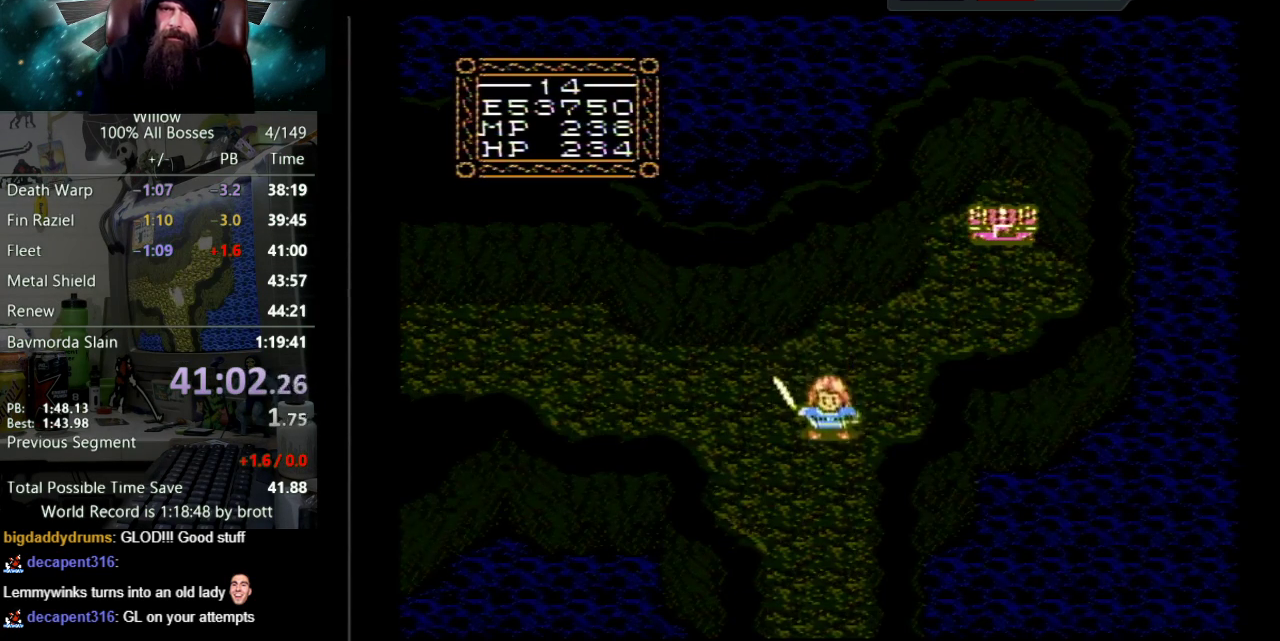
{"buttons": ["DPAD_DOWN"], "events": []}
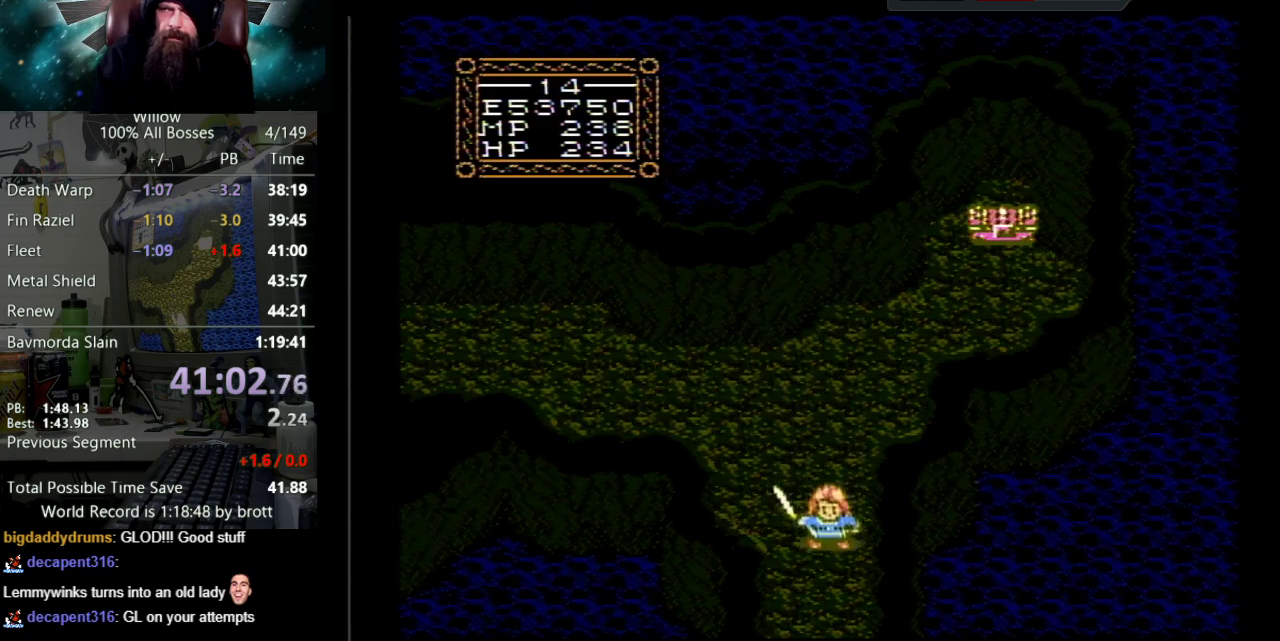
{"buttons": ["DPAD_DOWN"], "events": []}
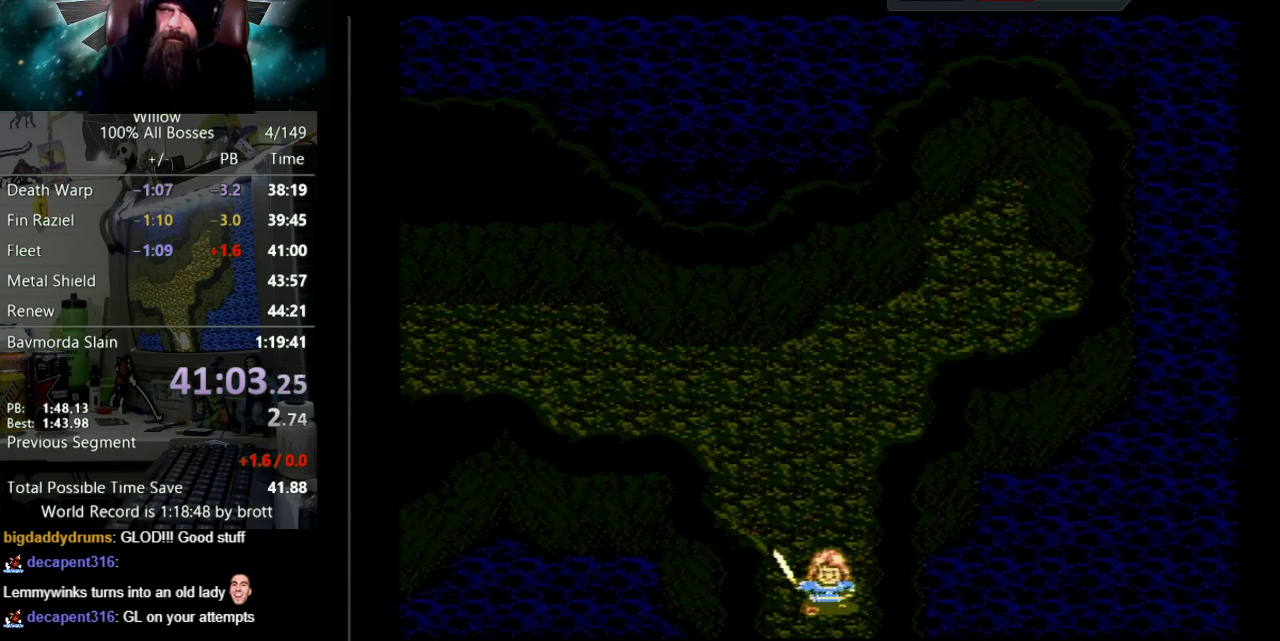
{"buttons": [], "events": [[417, "DPAD_DOWN", "up"]]}
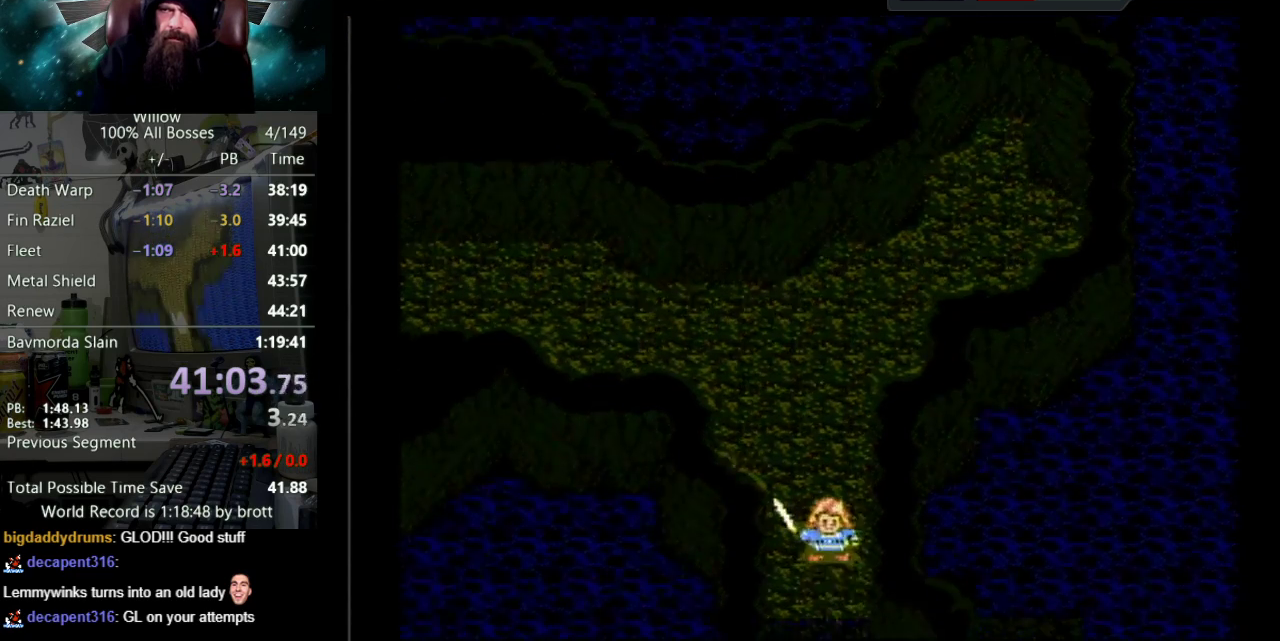
{"buttons": ["DPAD_DOWN"], "events": [[83, "DPAD_DOWN", "down"]]}
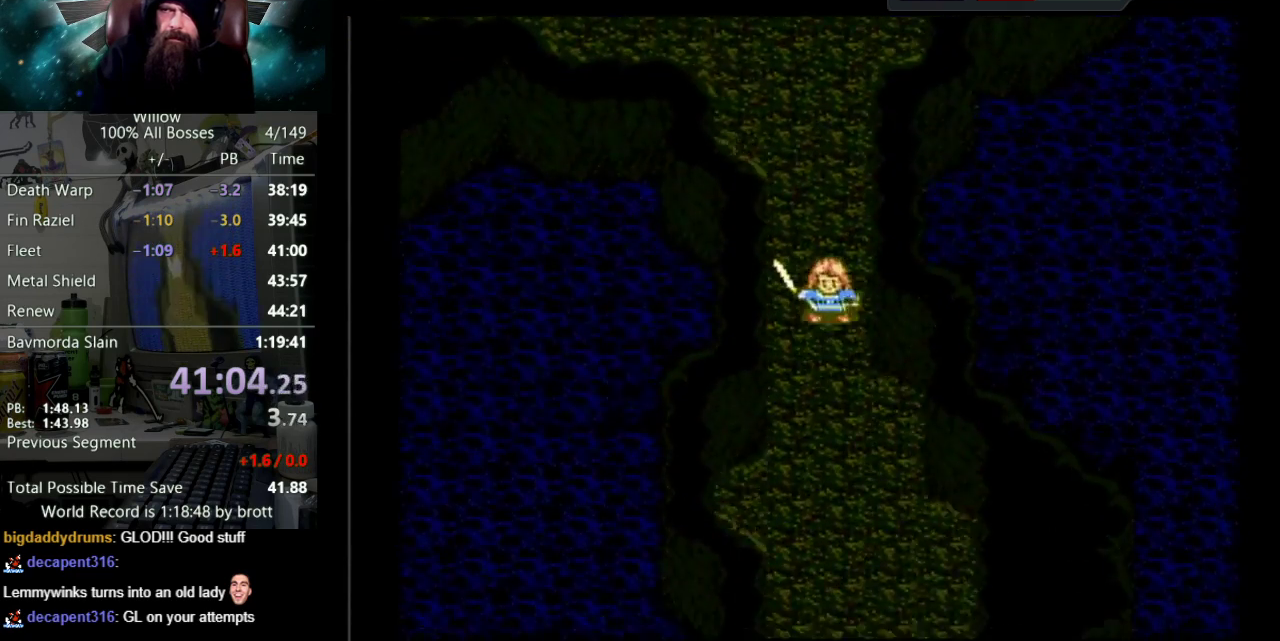
{"buttons": ["DPAD_DOWN"], "events": []}
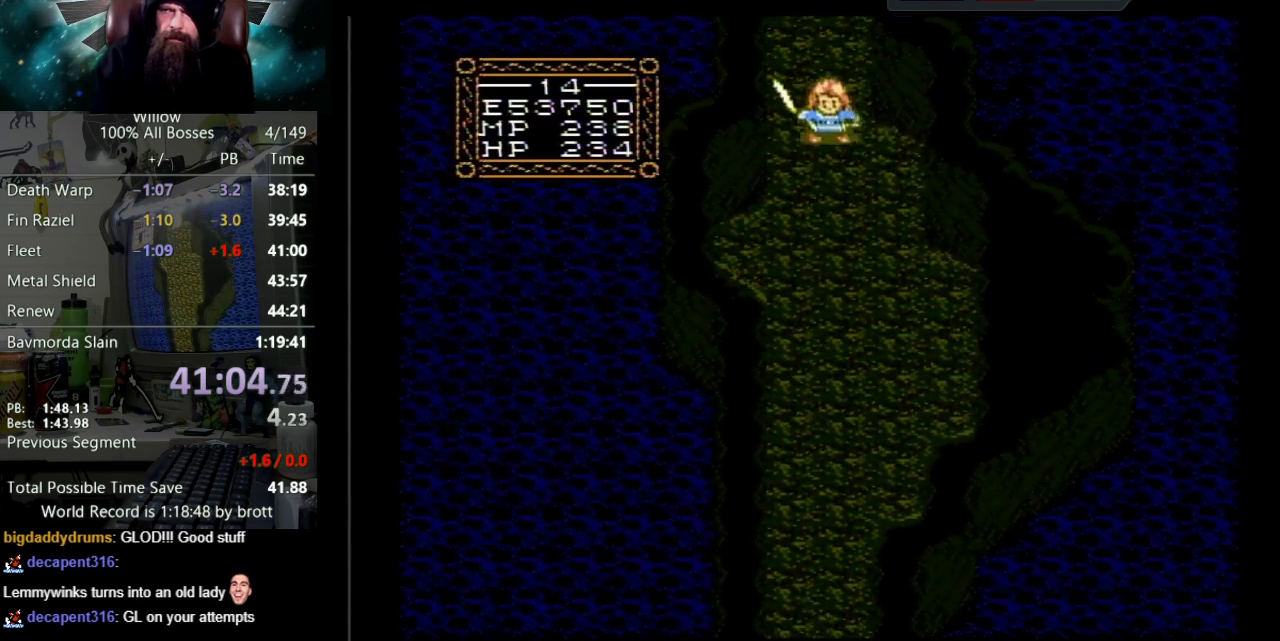
{"buttons": ["DPAD_DOWN"], "events": []}
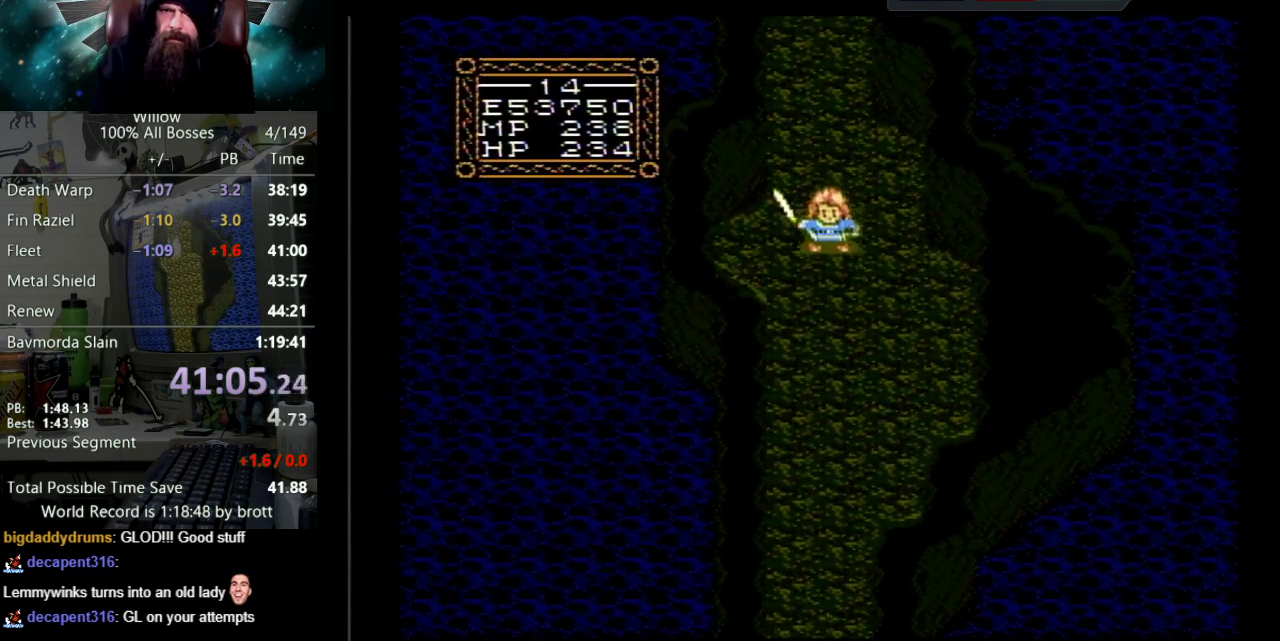
{"buttons": ["DPAD_DOWN"], "events": []}
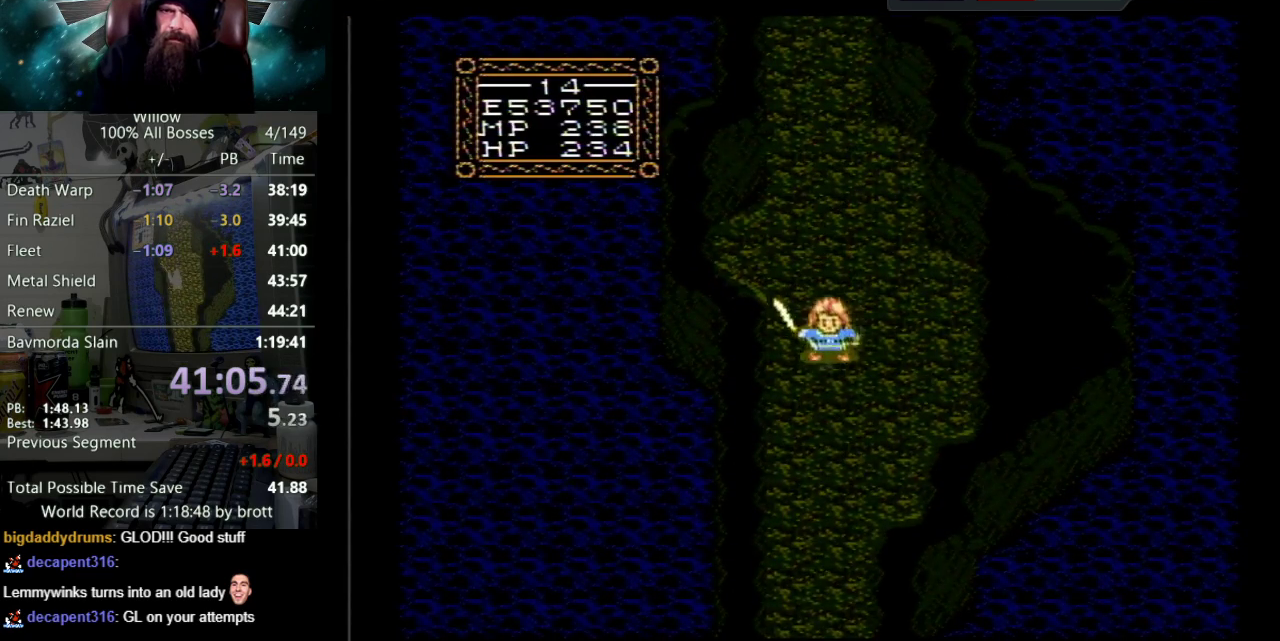
{"buttons": ["DPAD_DOWN"], "events": []}
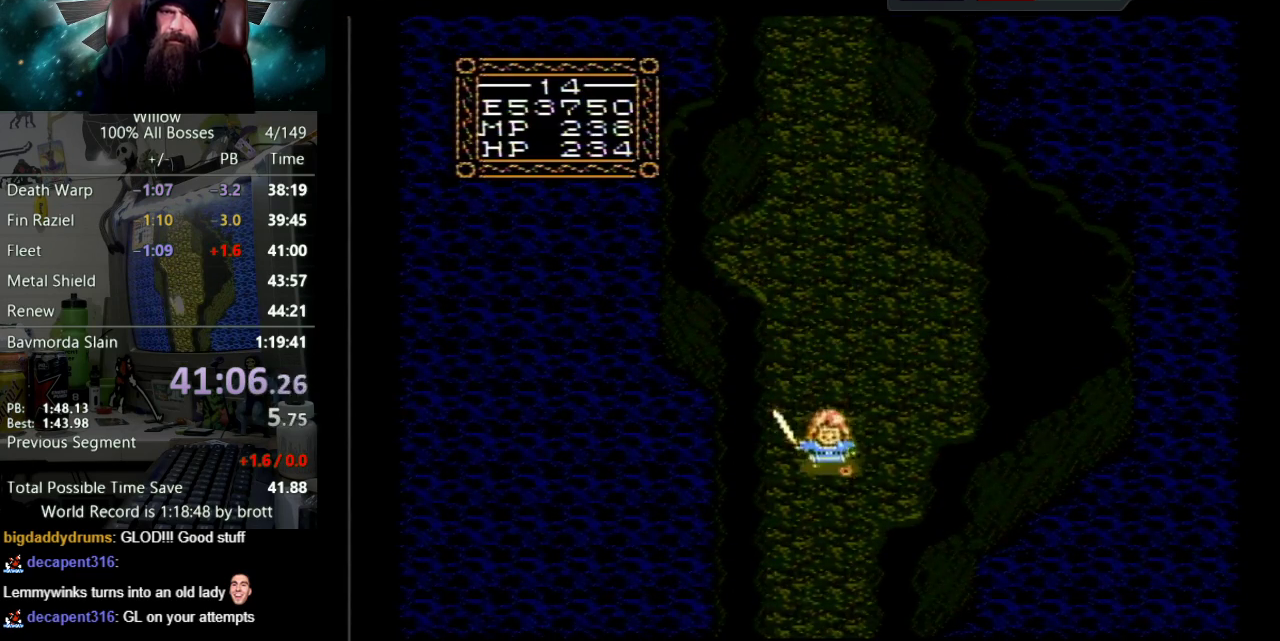
{"buttons": ["DPAD_DOWN"], "events": []}
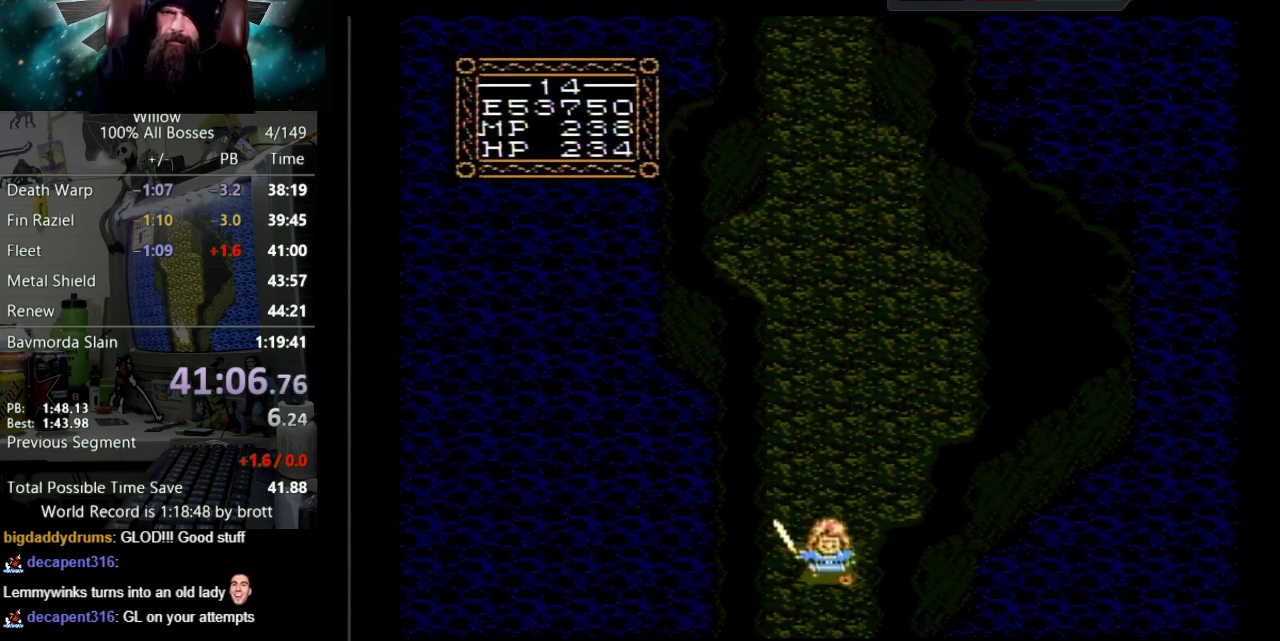
{"buttons": ["DPAD_DOWN"], "events": []}
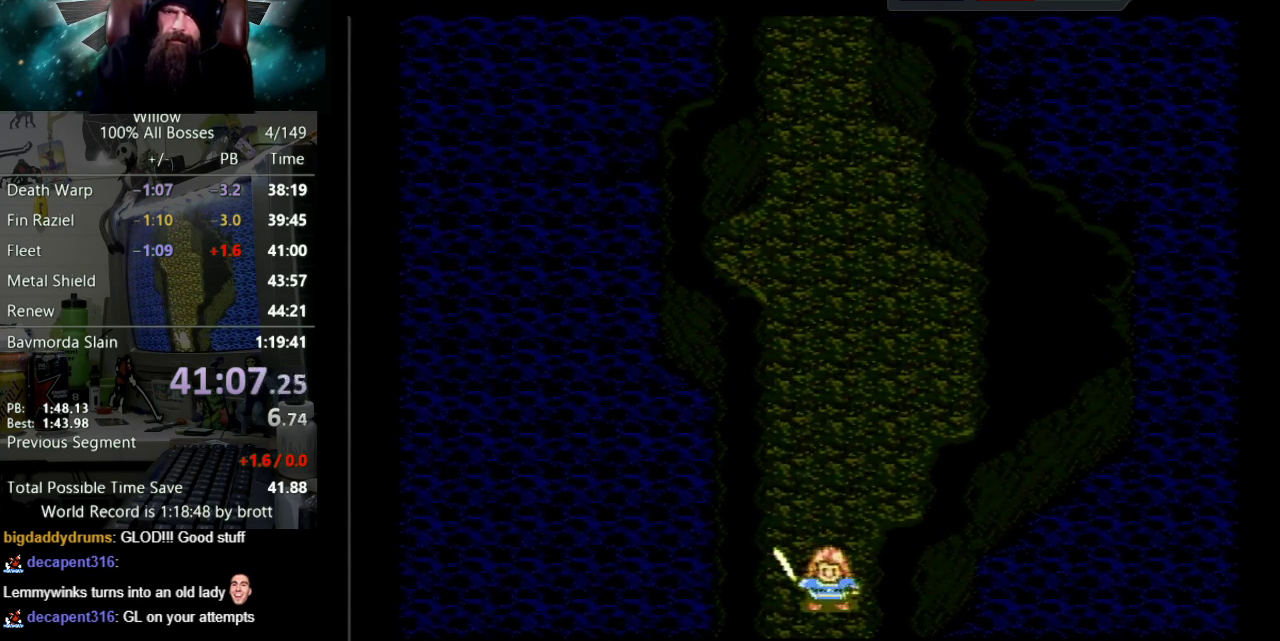
{"buttons": ["DPAD_DOWN"], "events": []}
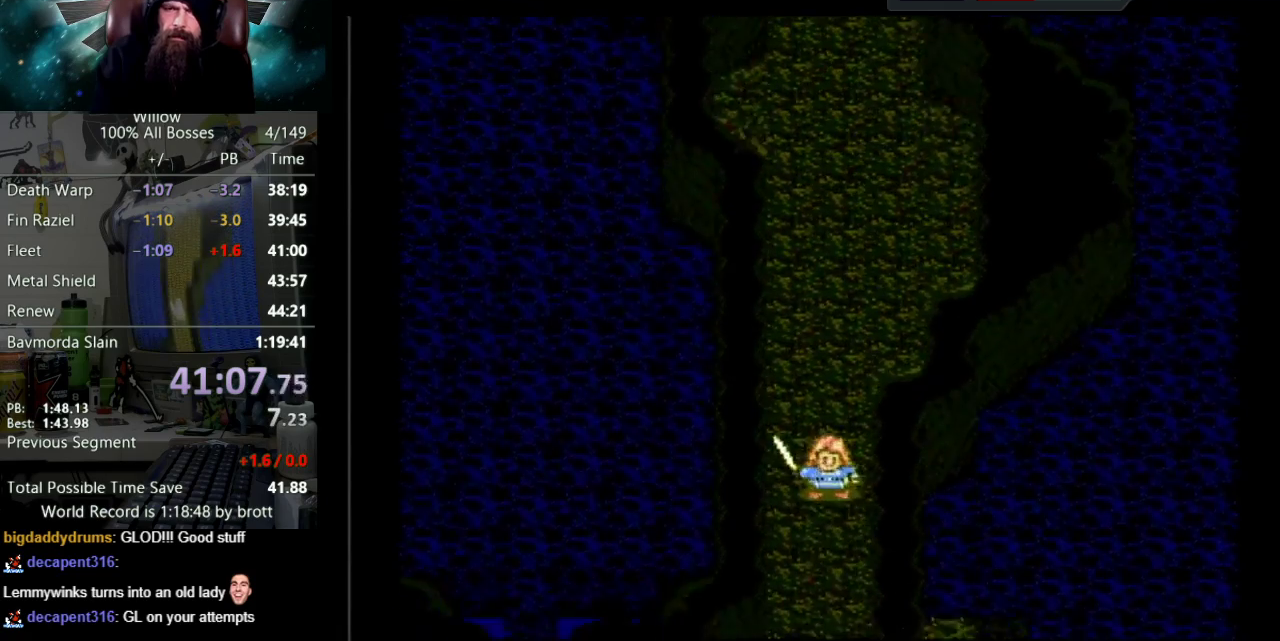
{"buttons": ["DPAD_DOWN"], "events": []}
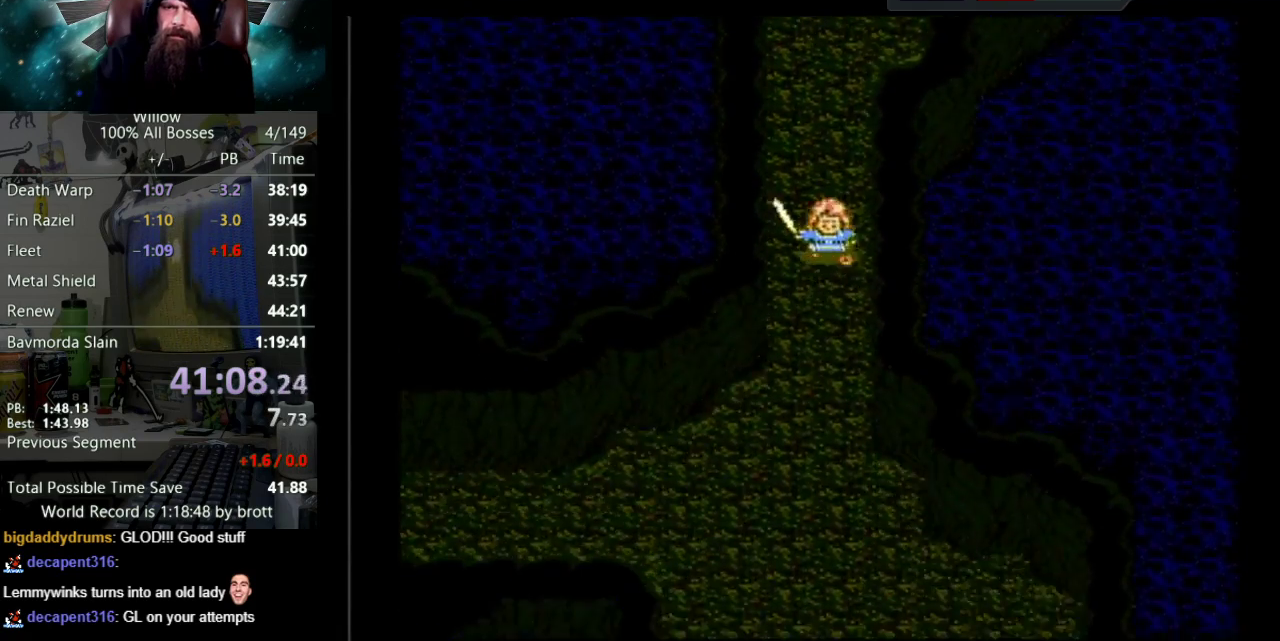
{"buttons": ["DPAD_DOWN"], "events": []}
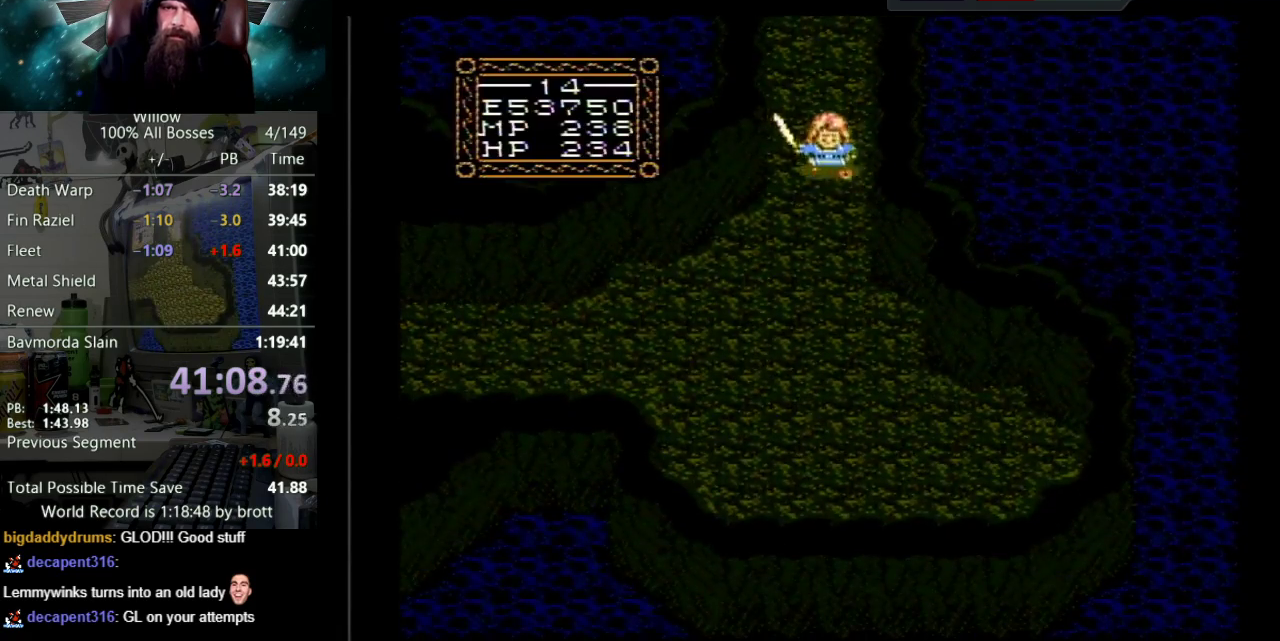
{"buttons": ["DPAD_DOWN", "DPAD_LEFT"], "events": [[250, "DPAD_LEFT", "down"]]}
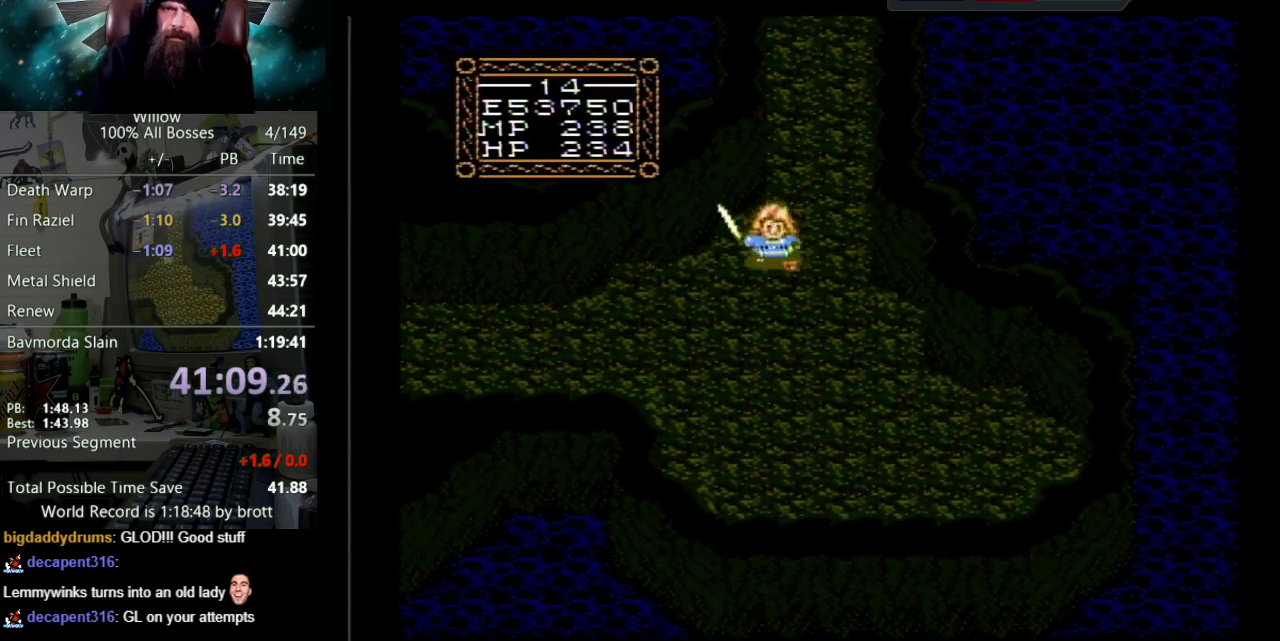
{"buttons": ["DPAD_DOWN", "DPAD_LEFT"], "events": []}